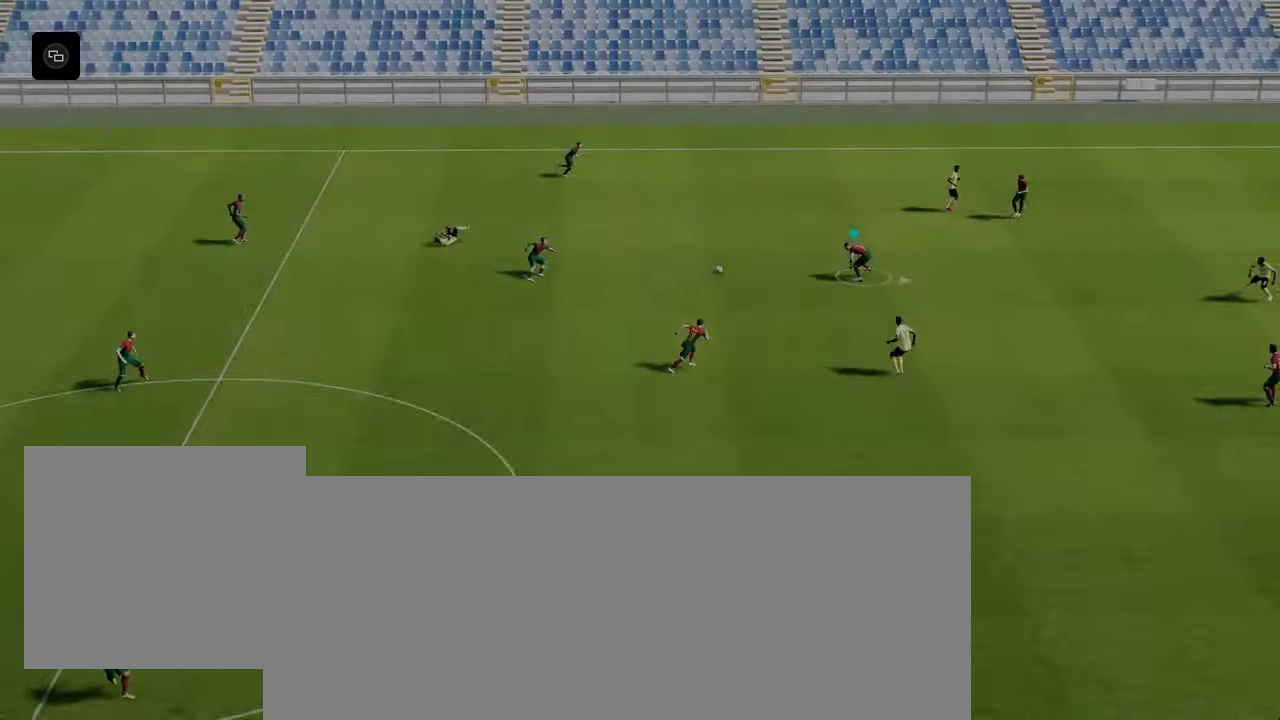
Gameplay with a controller (PlayStation layout); each line is a JSON object with the inputs held at the frame after it. "events" lists button and stick changes between this image and that frame as [ms after this image, input, new state], when the widget could be followed in between.
{"buttons": [], "left_stick": "down-right", "right_stick": "center", "events": [[17, "left_stick", "down-right"]]}
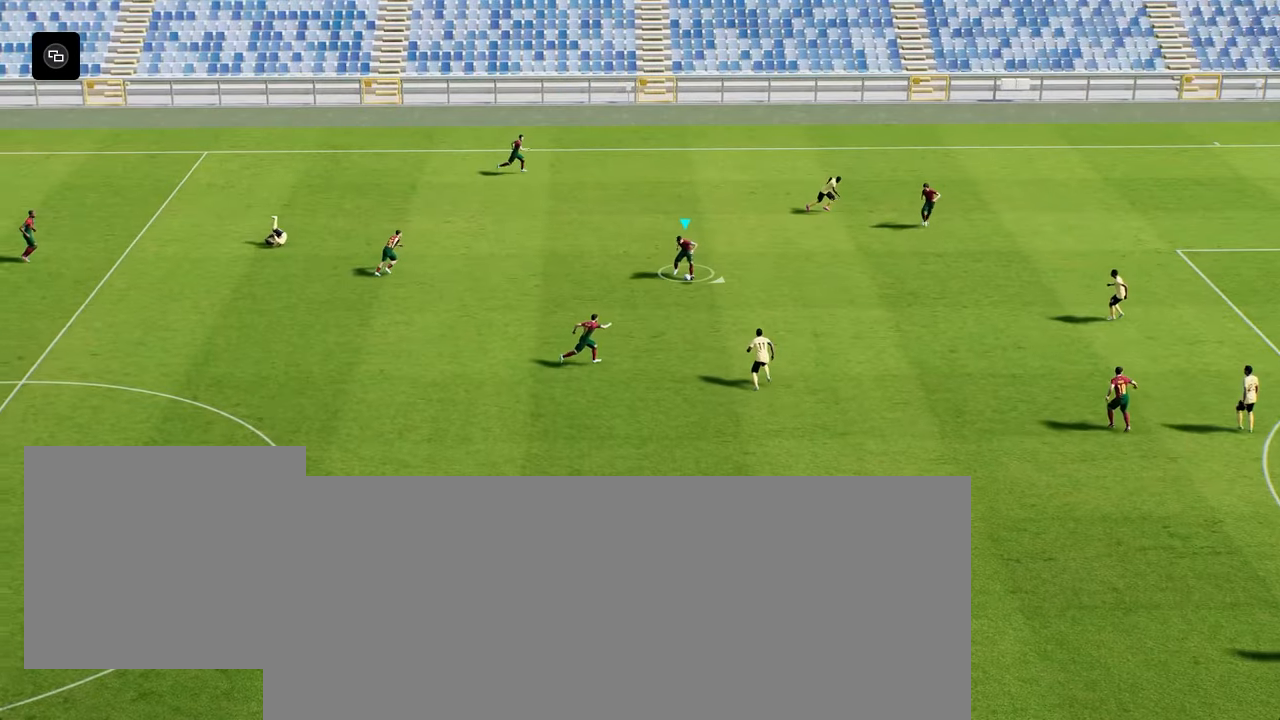
{"buttons": [], "left_stick": "down-right", "right_stick": "center", "events": [[117, "R2", "down"], [133, "SQUARE", "down"], [383, "R2", "up"], [383, "SQUARE", "up"]]}
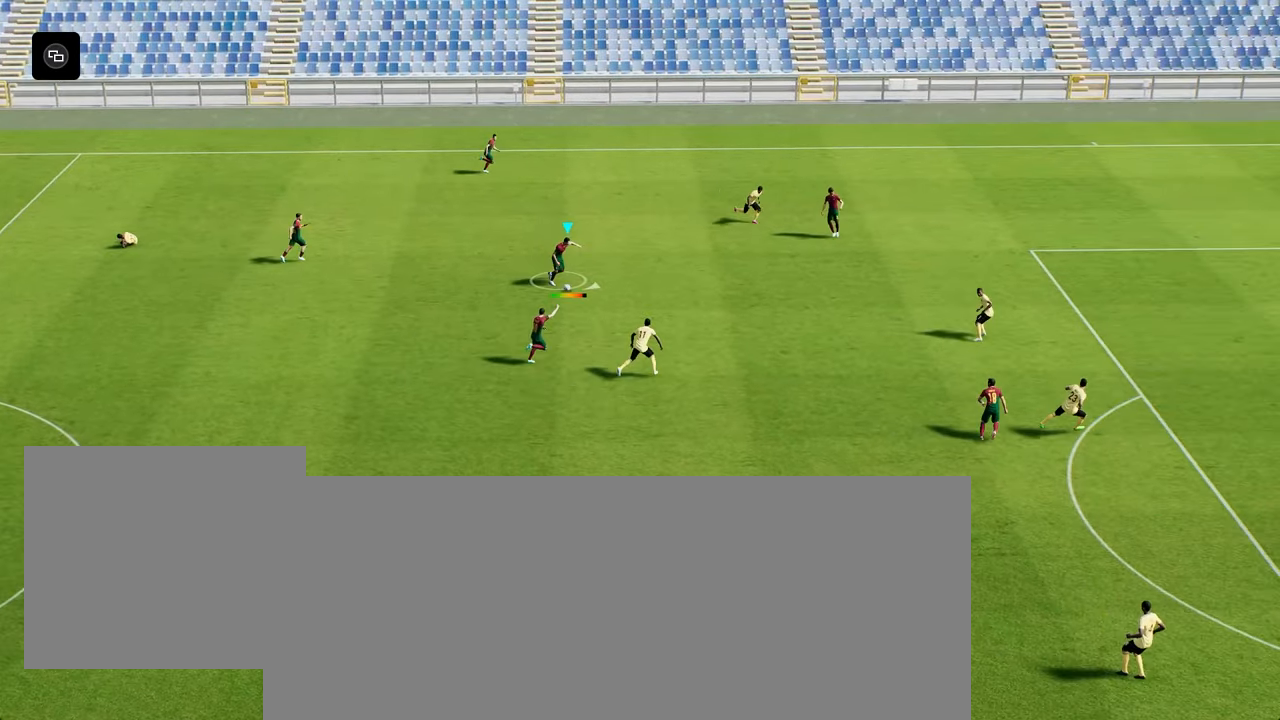
{"buttons": [], "left_stick": "down-right", "right_stick": "center", "events": []}
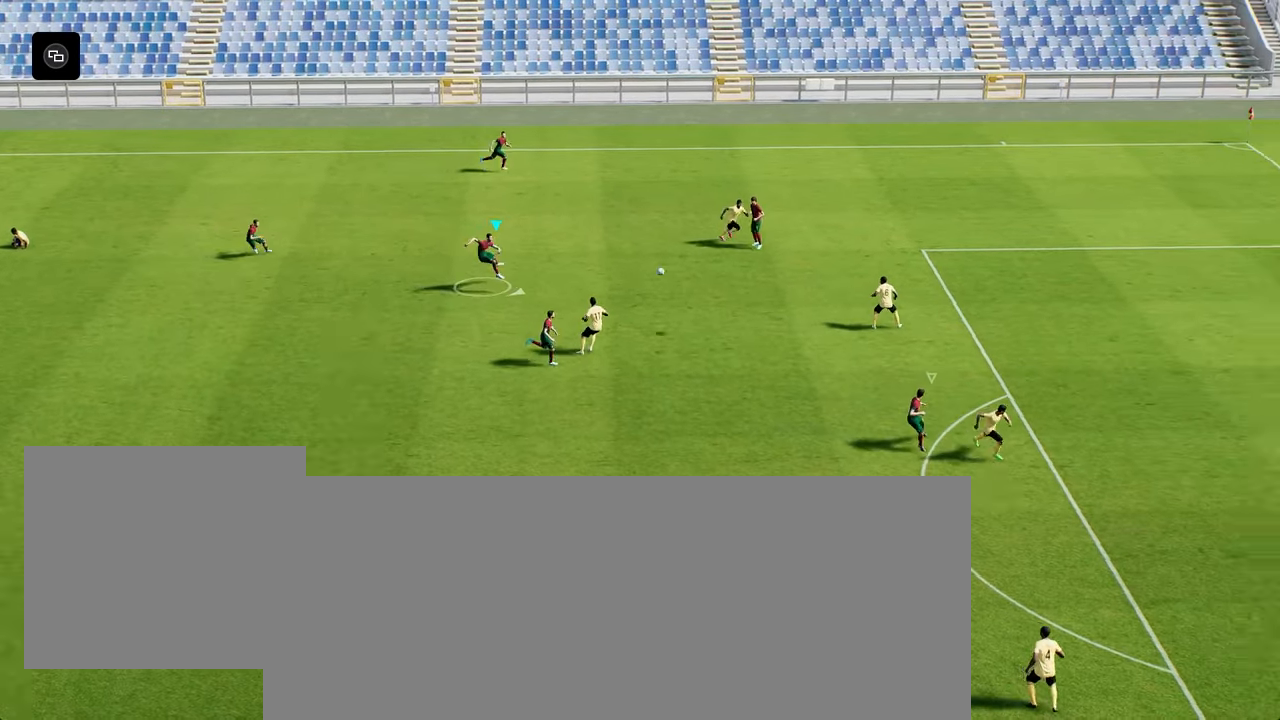
{"buttons": [], "left_stick": "center", "right_stick": "center", "events": [[17, "left_stick", "center"]]}
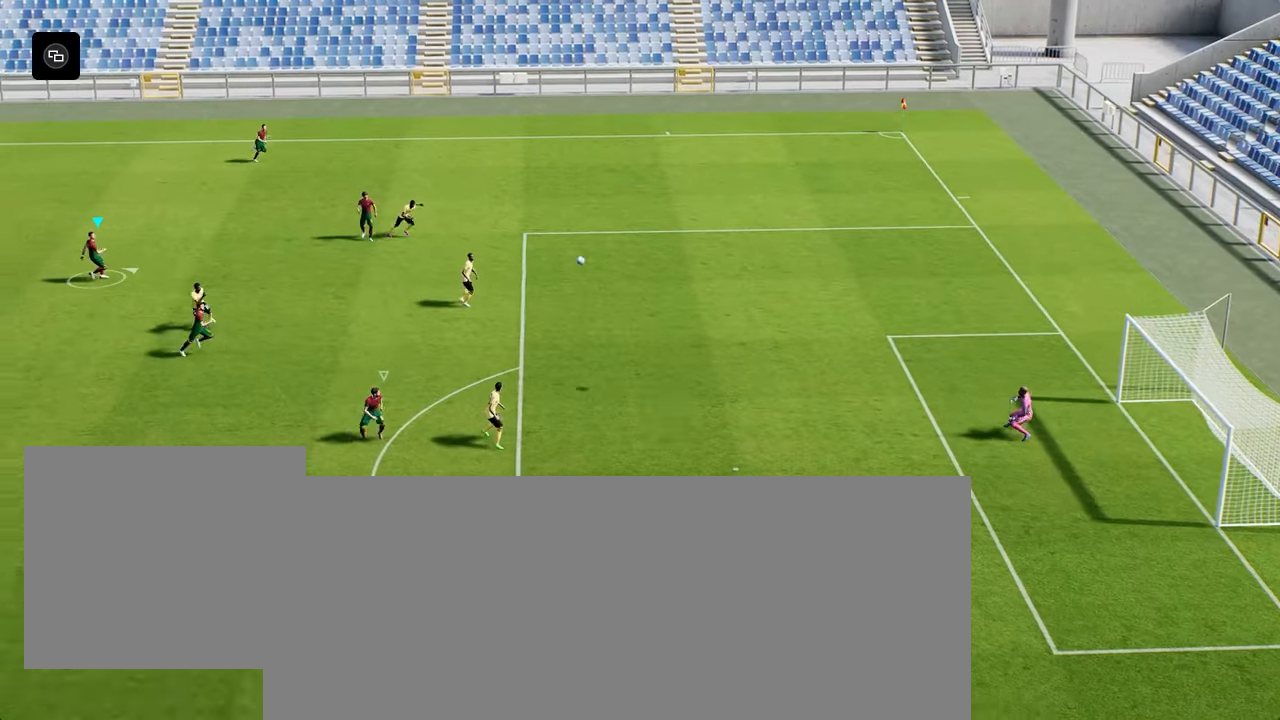
{"buttons": [], "left_stick": "center", "right_stick": "center", "events": []}